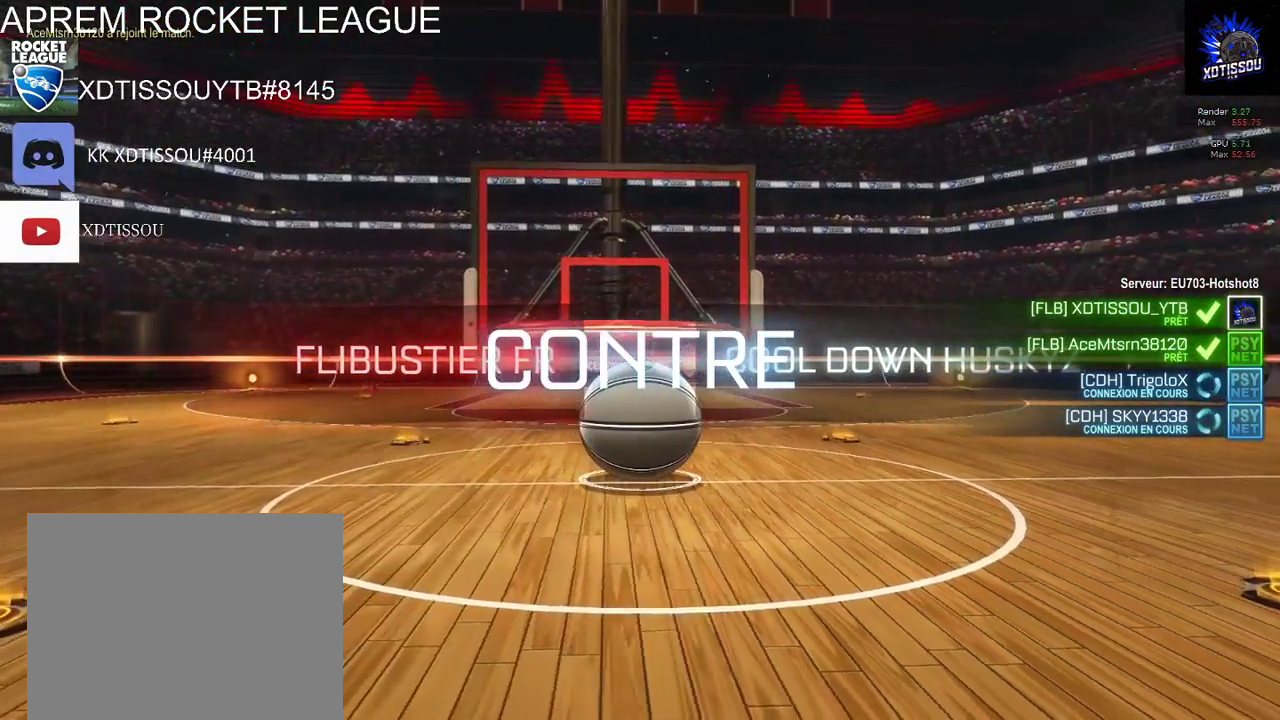
Gameplay with a controller (Xbox layout); each line is a JSON object with the inputs held at the frame after it. "events" lists button and stick changes between this image and that frame as [ms after this image, input, new state], when the widget could be followed in between. This document gives stick clicks only as held states, not as events.
{"buttons": [], "left_stick": "center", "right_stick": "center", "events": []}
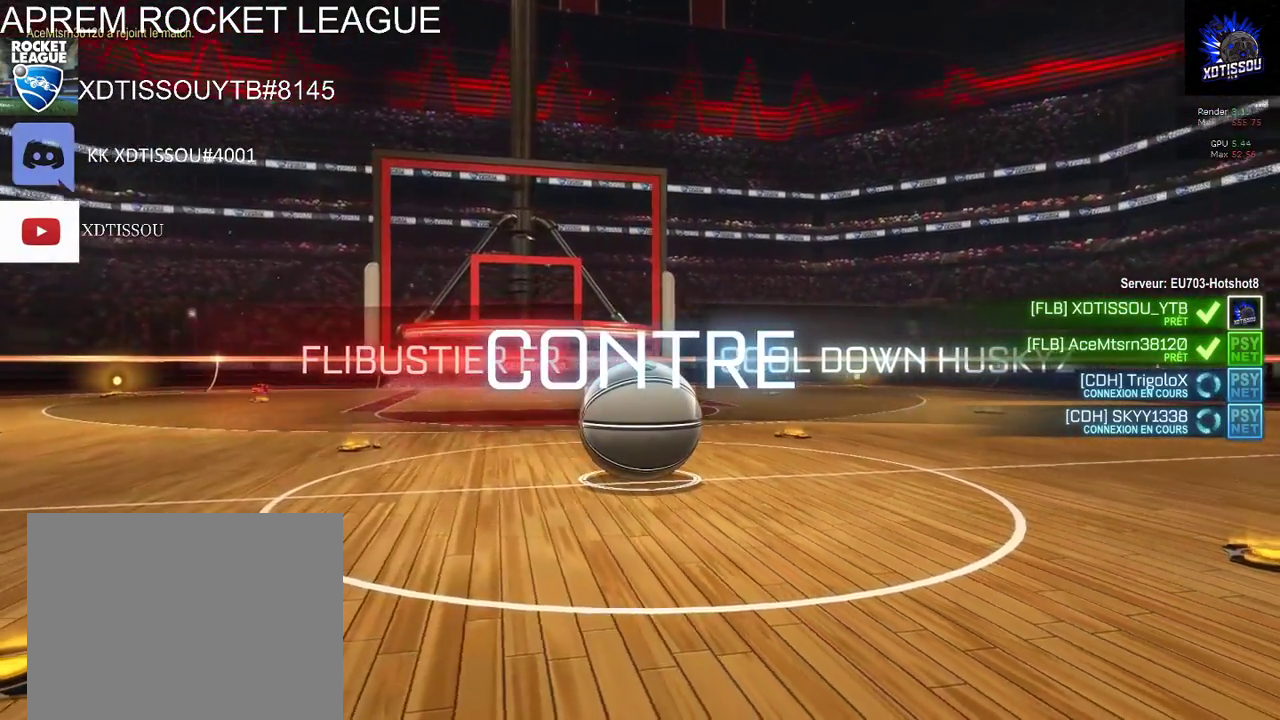
{"buttons": [], "left_stick": "center", "right_stick": "center", "events": []}
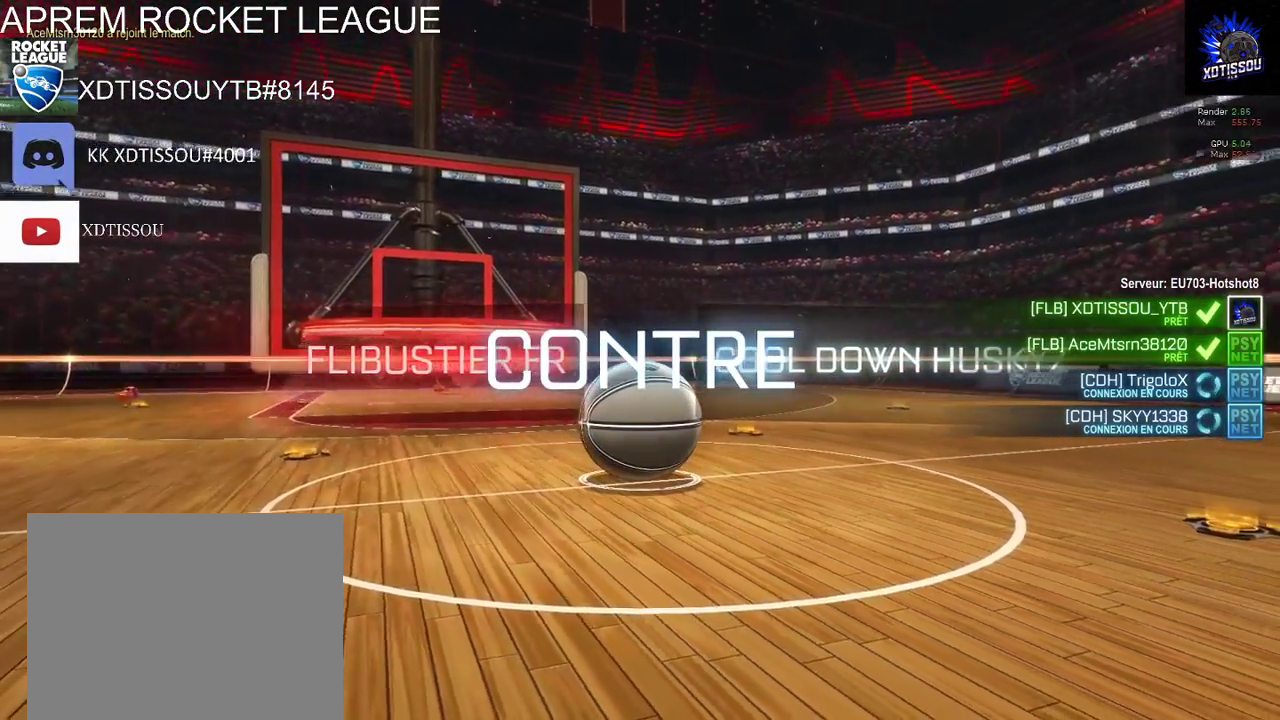
{"buttons": [], "left_stick": "center", "right_stick": "center", "events": []}
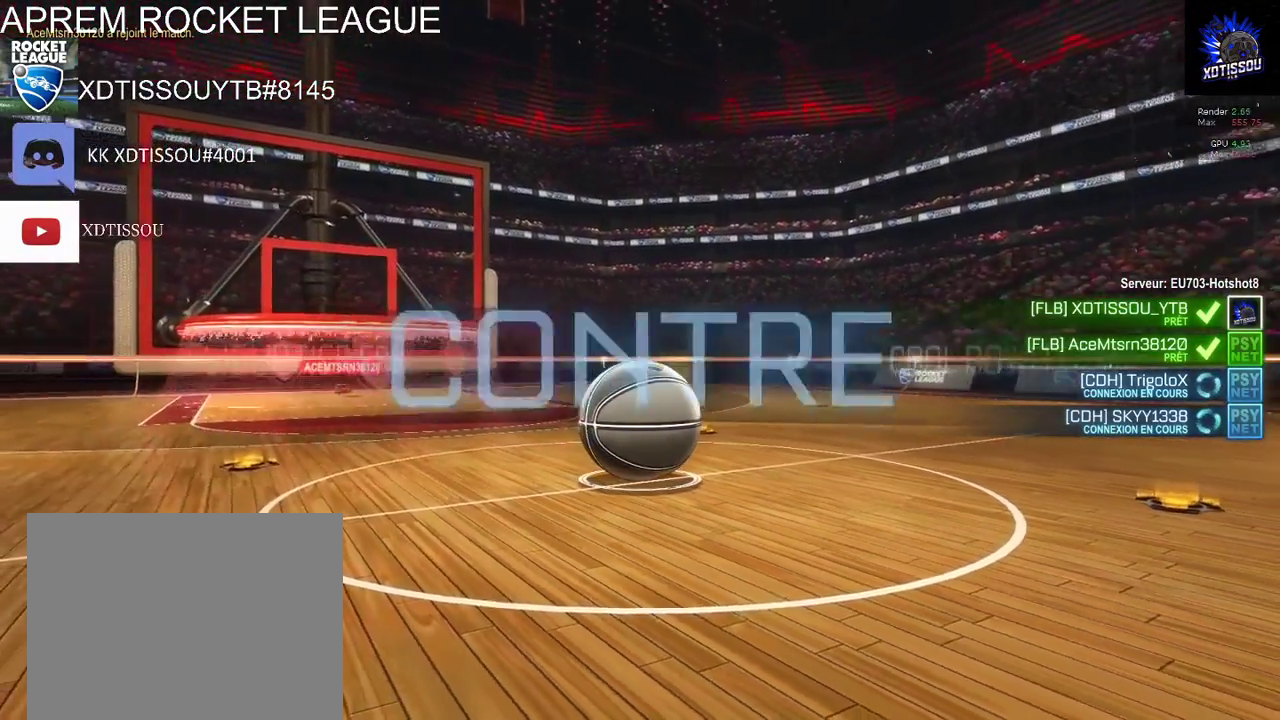
{"buttons": [], "left_stick": "center", "right_stick": "center", "events": []}
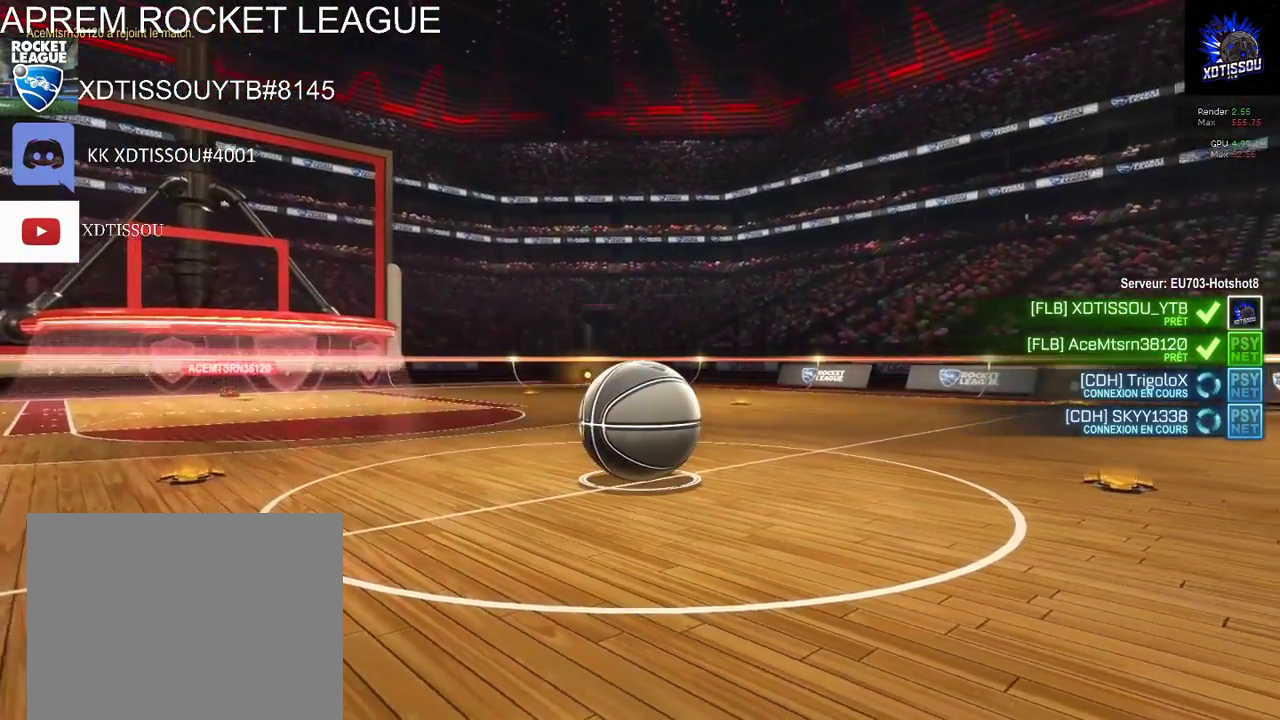
{"buttons": ["R1"], "left_stick": "center", "right_stick": "center", "events": [[280, "R1", "down"]]}
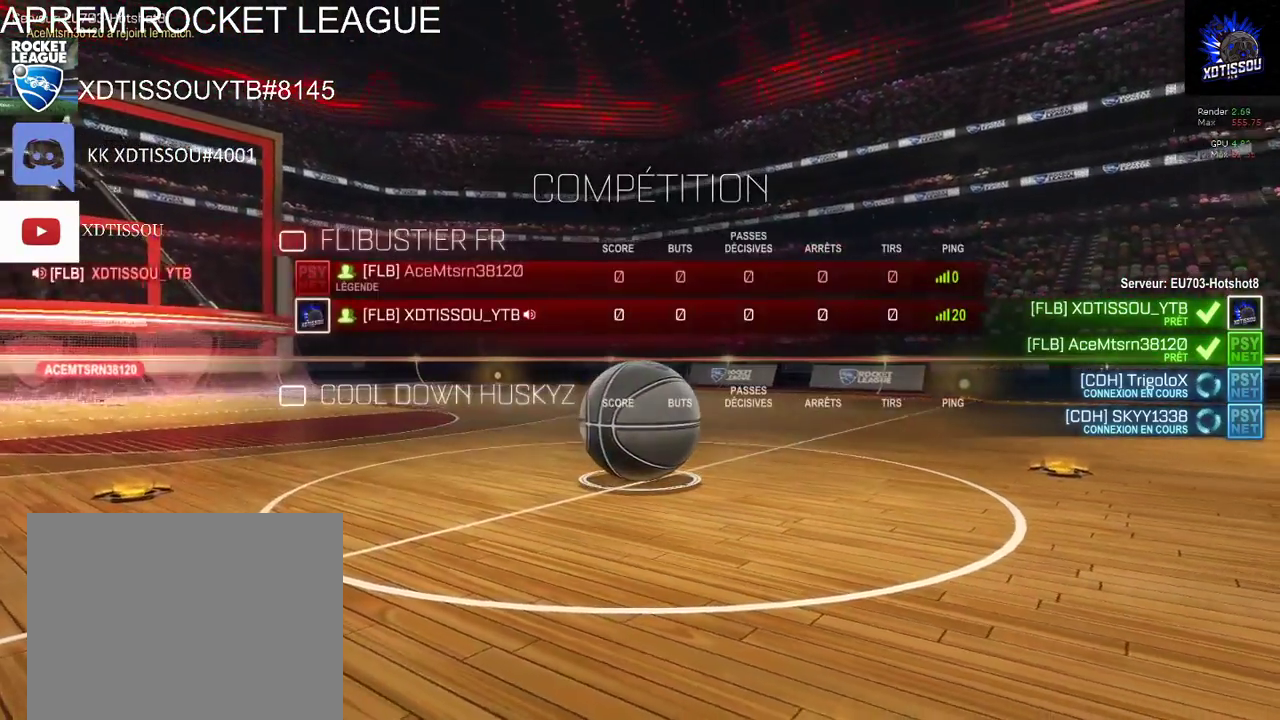
{"buttons": ["R1"], "left_stick": "center", "right_stick": "center", "events": []}
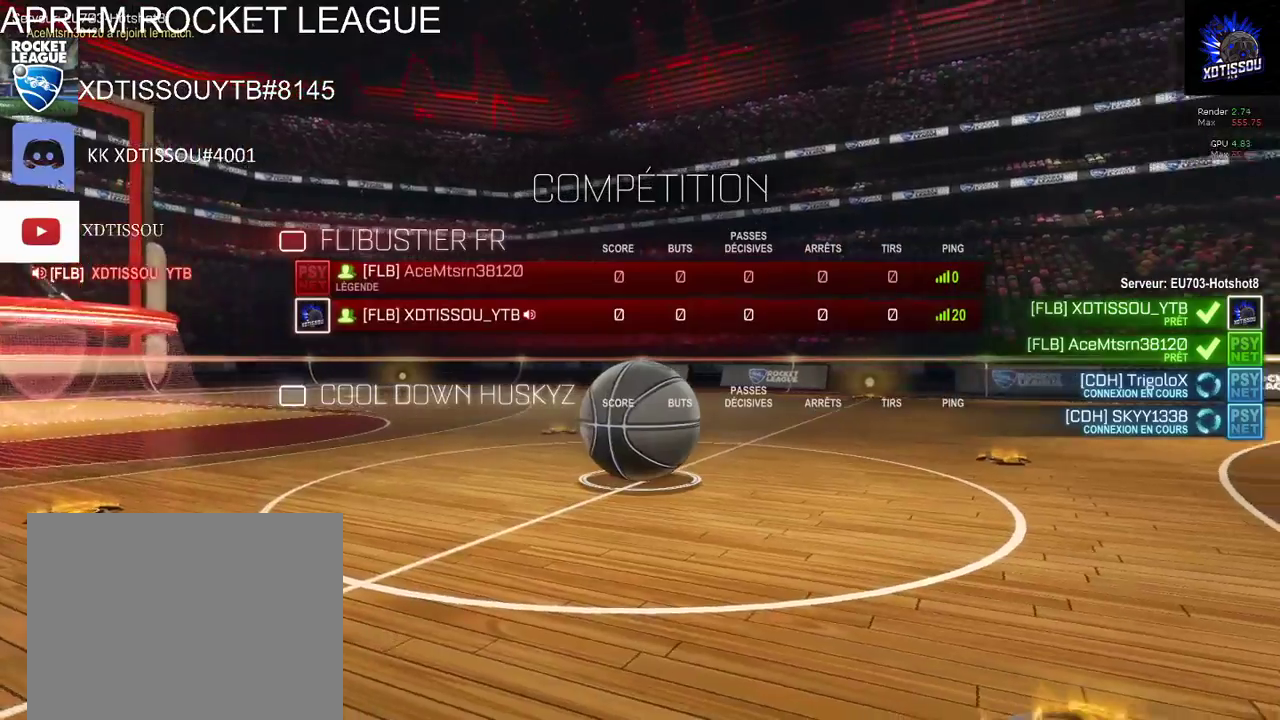
{"buttons": ["R1"], "left_stick": "center", "right_stick": "center", "events": []}
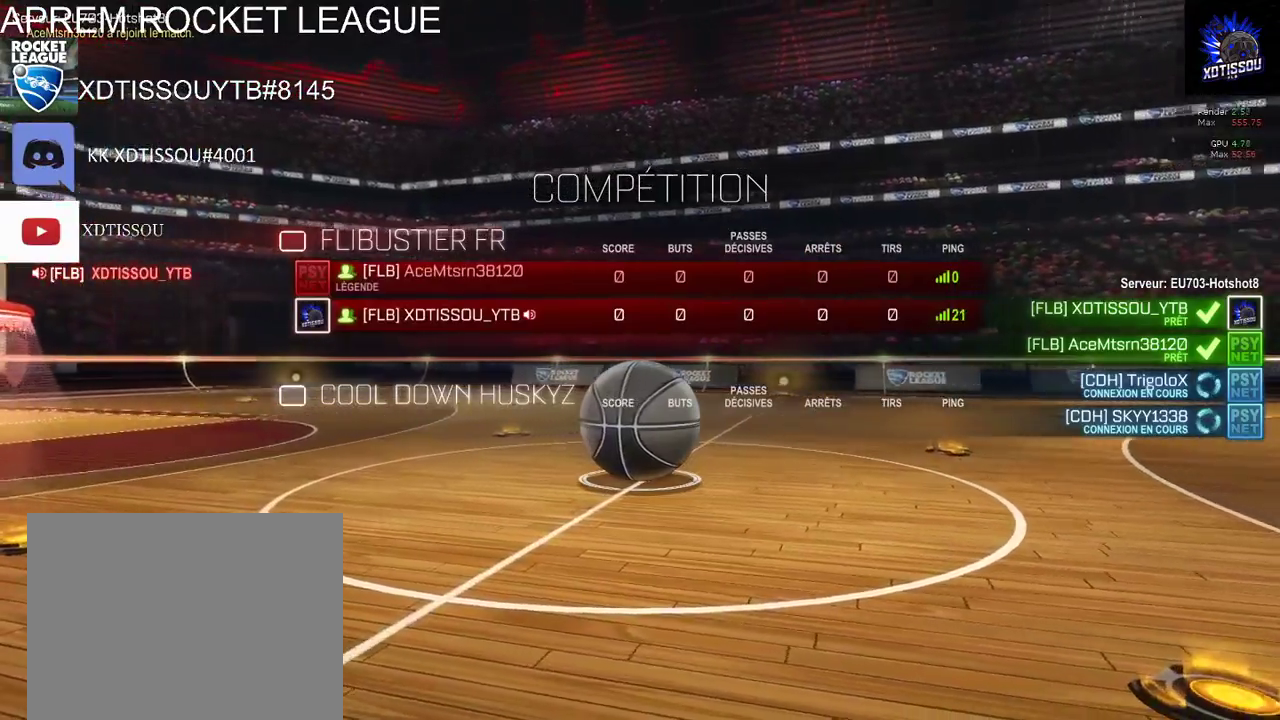
{"buttons": ["R1"], "left_stick": "center", "right_stick": "center", "events": [[140, "R1", "up"], [320, "R1", "down"]]}
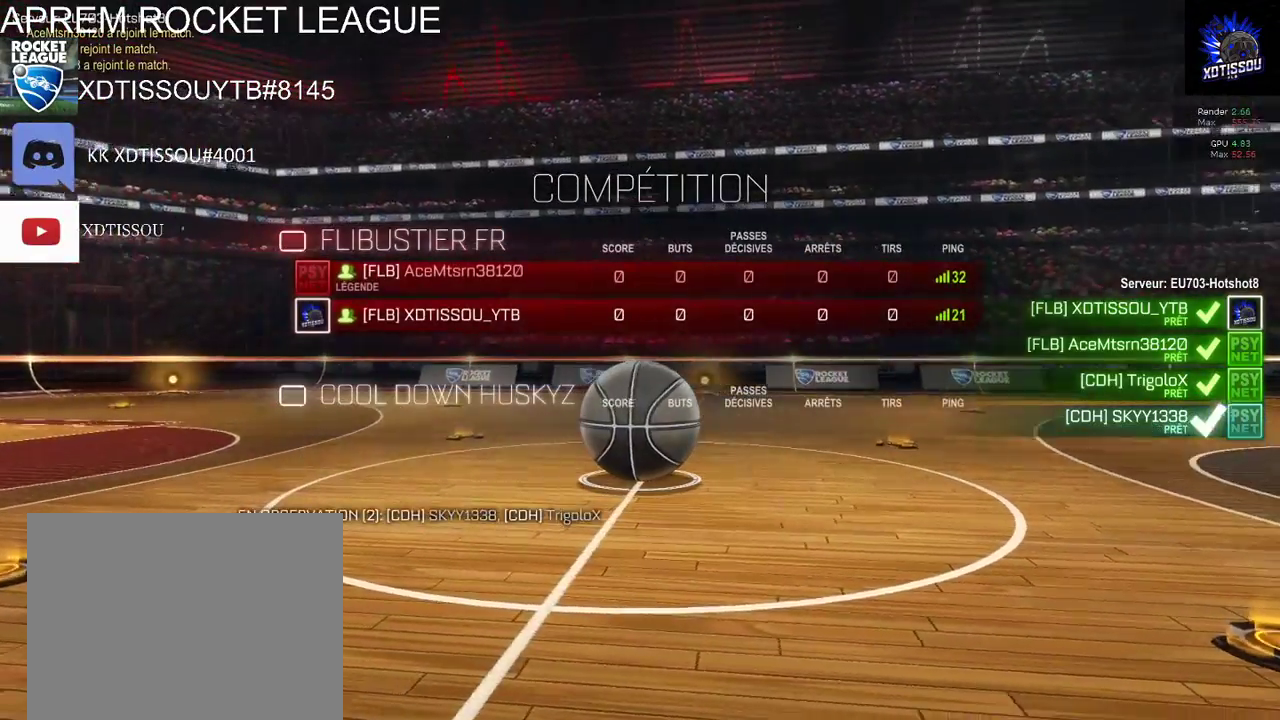
{"buttons": ["R1"], "left_stick": "center", "right_stick": "center", "events": []}
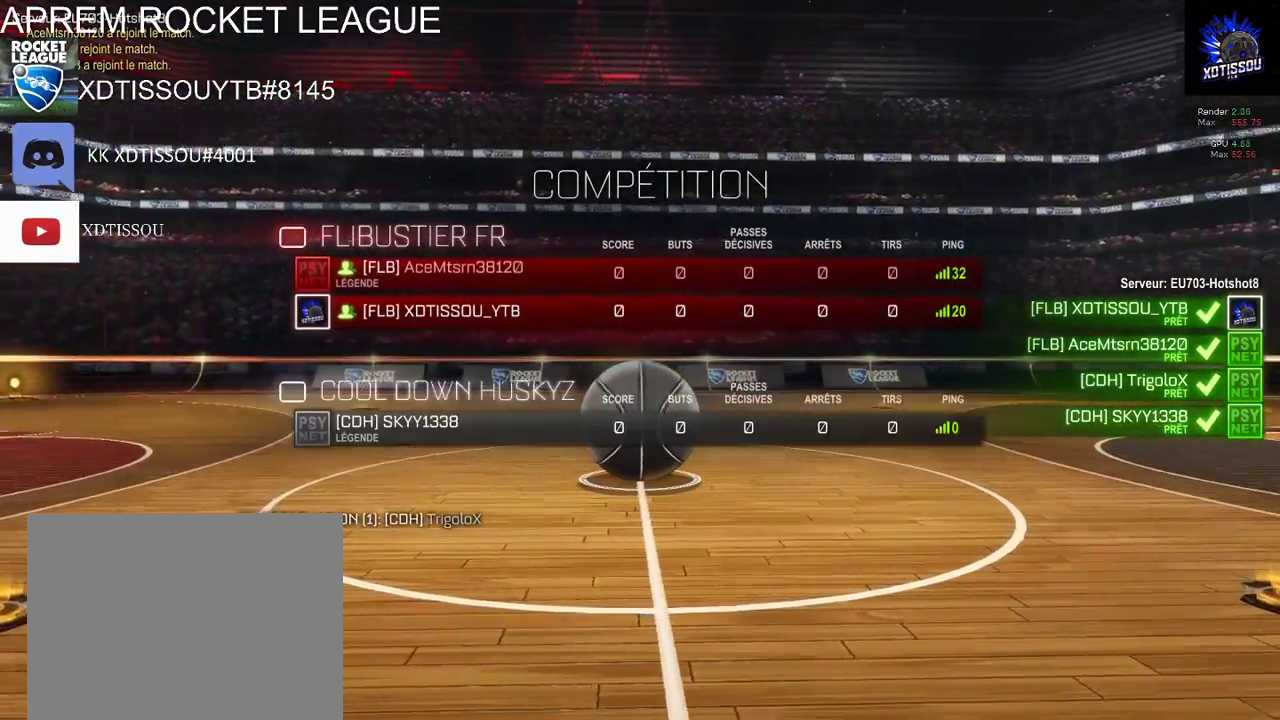
{"buttons": [], "left_stick": "center", "right_stick": "center", "events": [[320, "R1", "up"]]}
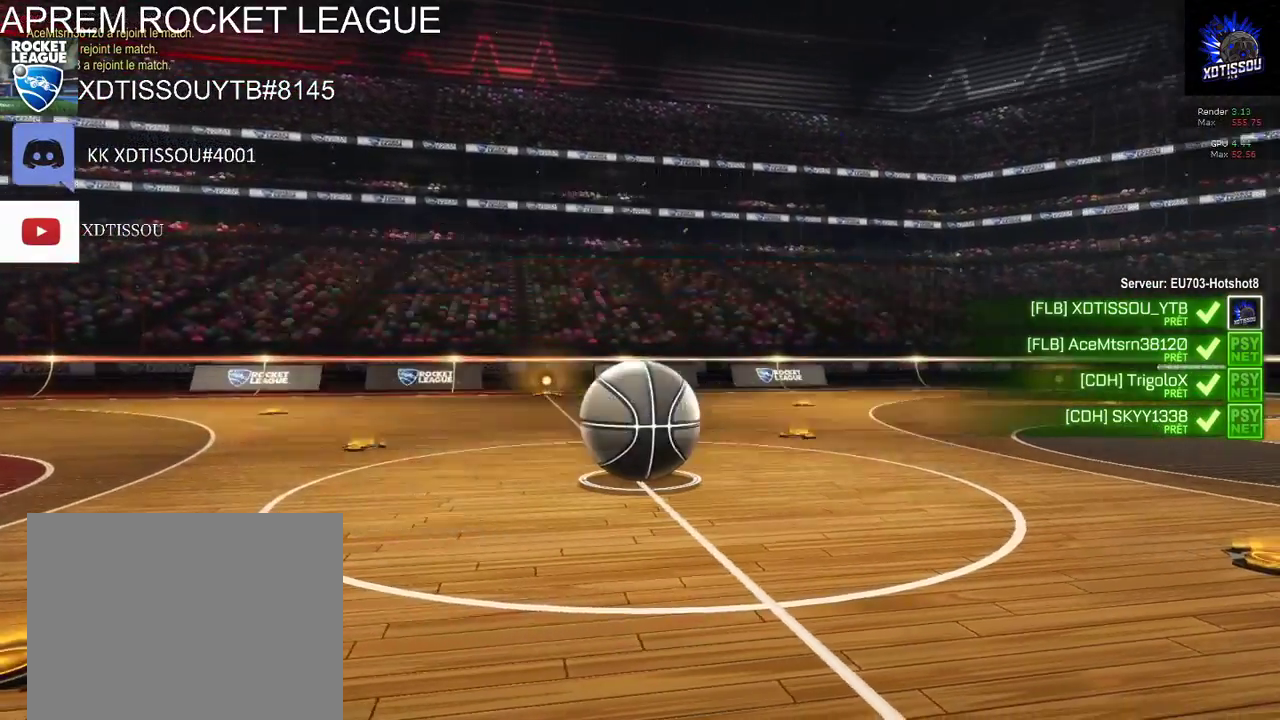
{"buttons": ["R1"], "left_stick": "center", "right_stick": "left", "events": [[60, "R1", "down"], [480, "right_stick", "left"]]}
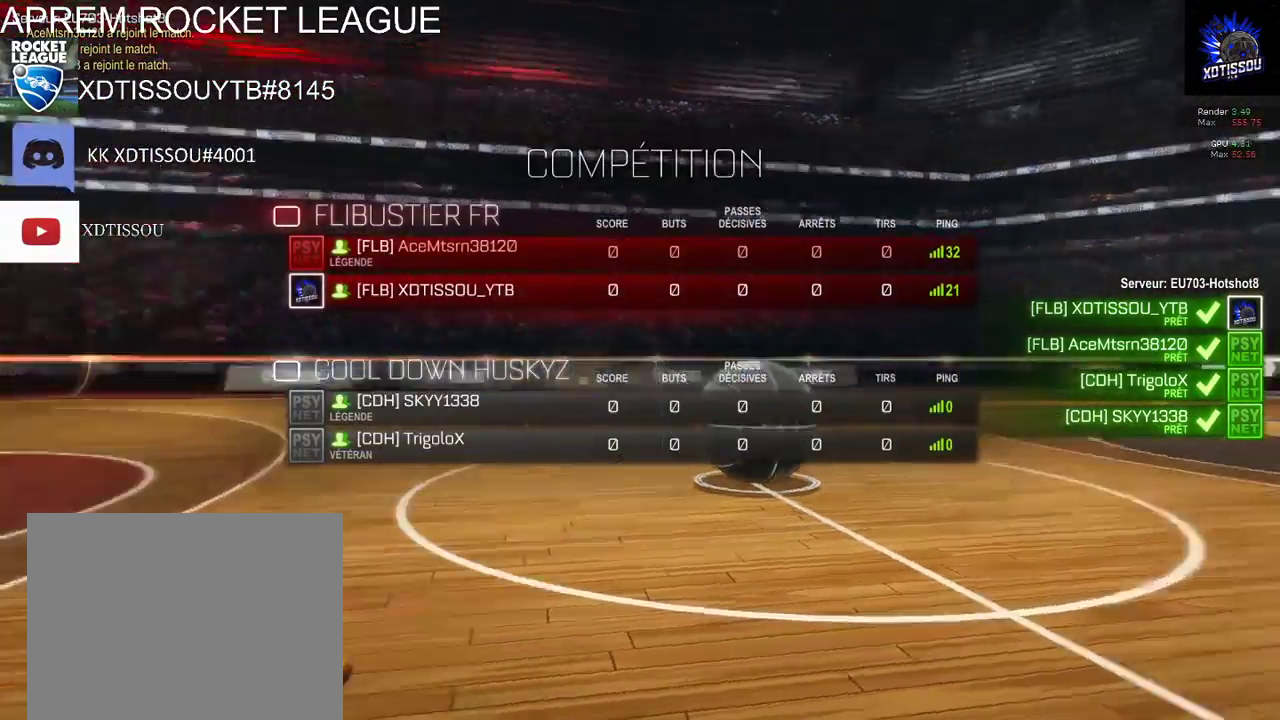
{"buttons": ["R1"], "left_stick": "center", "right_stick": "up-left", "events": [[180, "right_stick", "up-left"]]}
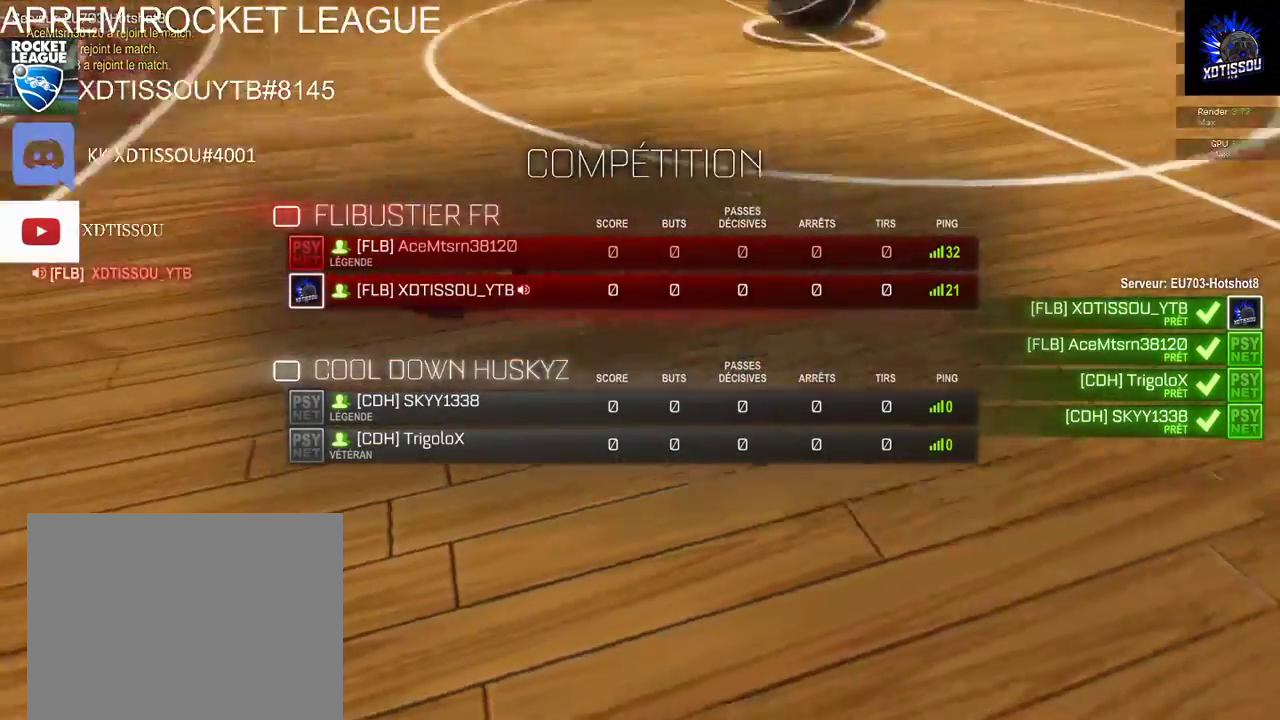
{"buttons": ["R1"], "left_stick": "center", "right_stick": "right", "events": [[60, "right_stick", "up"], [340, "right_stick", "up-right"], [440, "right_stick", "right"]]}
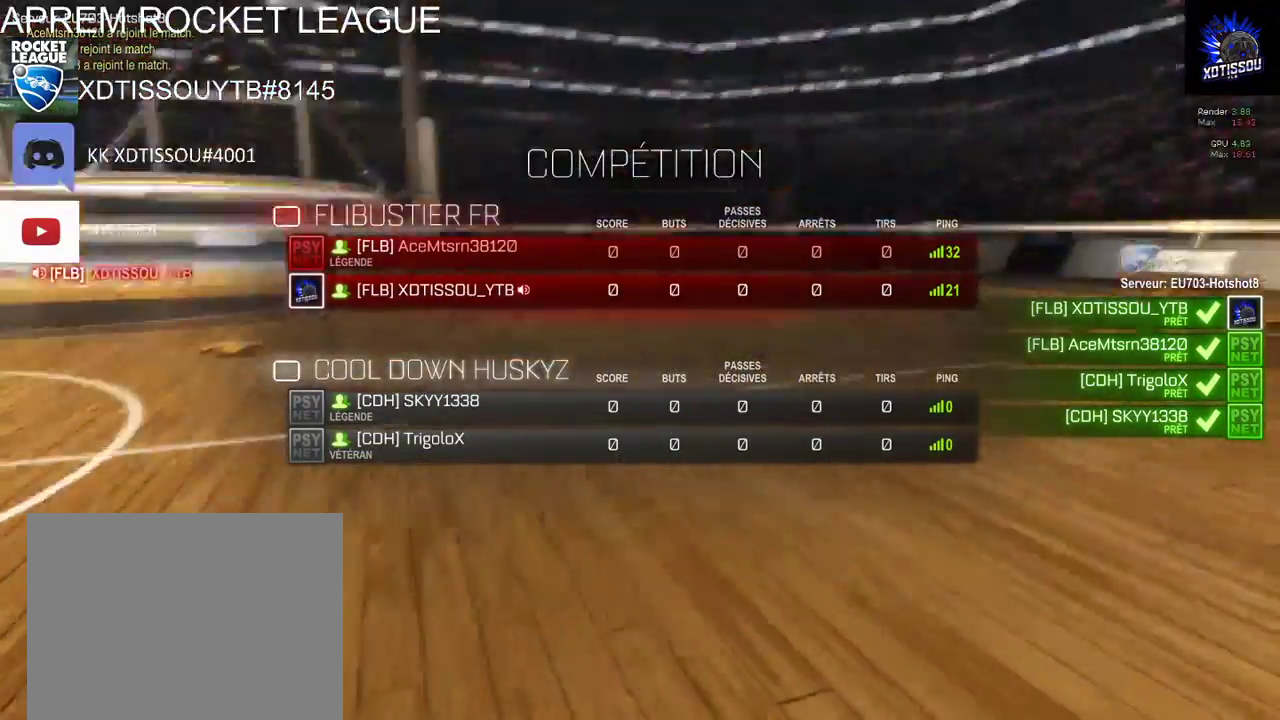
{"buttons": [], "left_stick": "center", "right_stick": "center", "events": [[40, "right_stick", "down-right"], [180, "right_stick", "down"], [320, "right_stick", "up-left"], [440, "R1", "up"], [440, "right_stick", "center"]]}
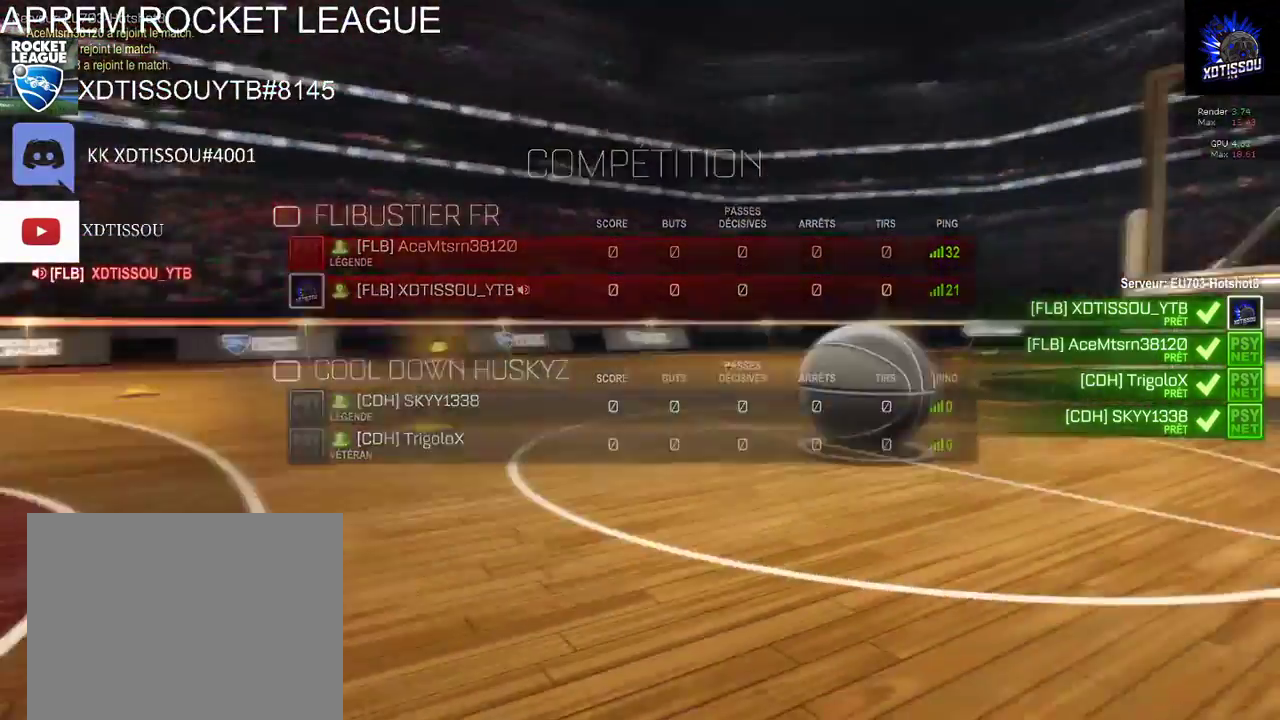
{"buttons": [], "left_stick": "center", "right_stick": "center", "events": []}
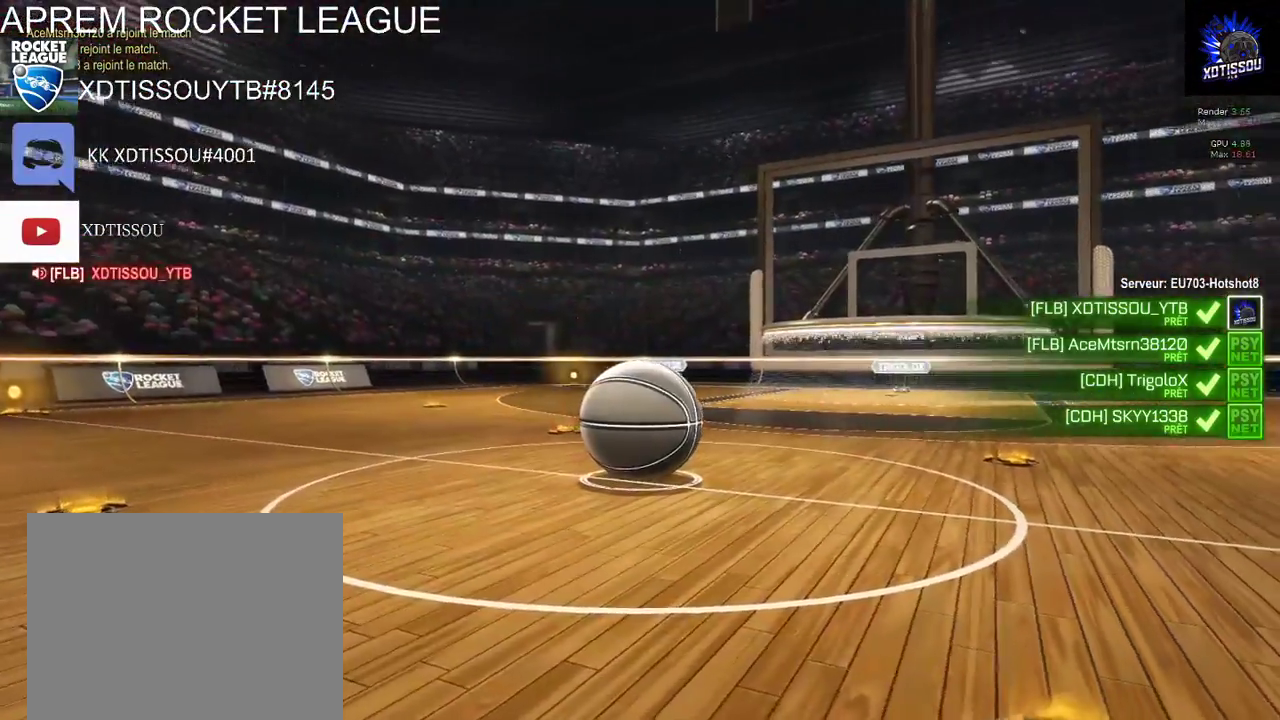
{"buttons": [], "left_stick": "center", "right_stick": "center", "events": []}
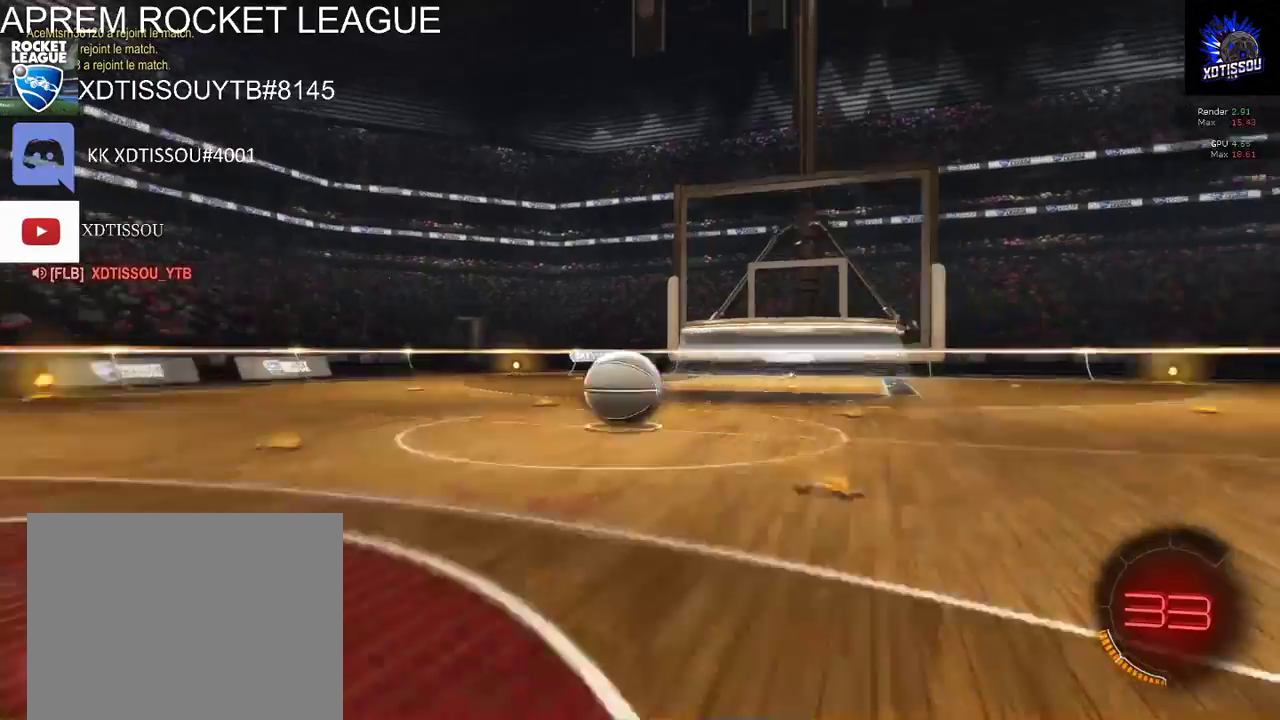
{"buttons": [], "left_stick": "center", "right_stick": "center", "events": []}
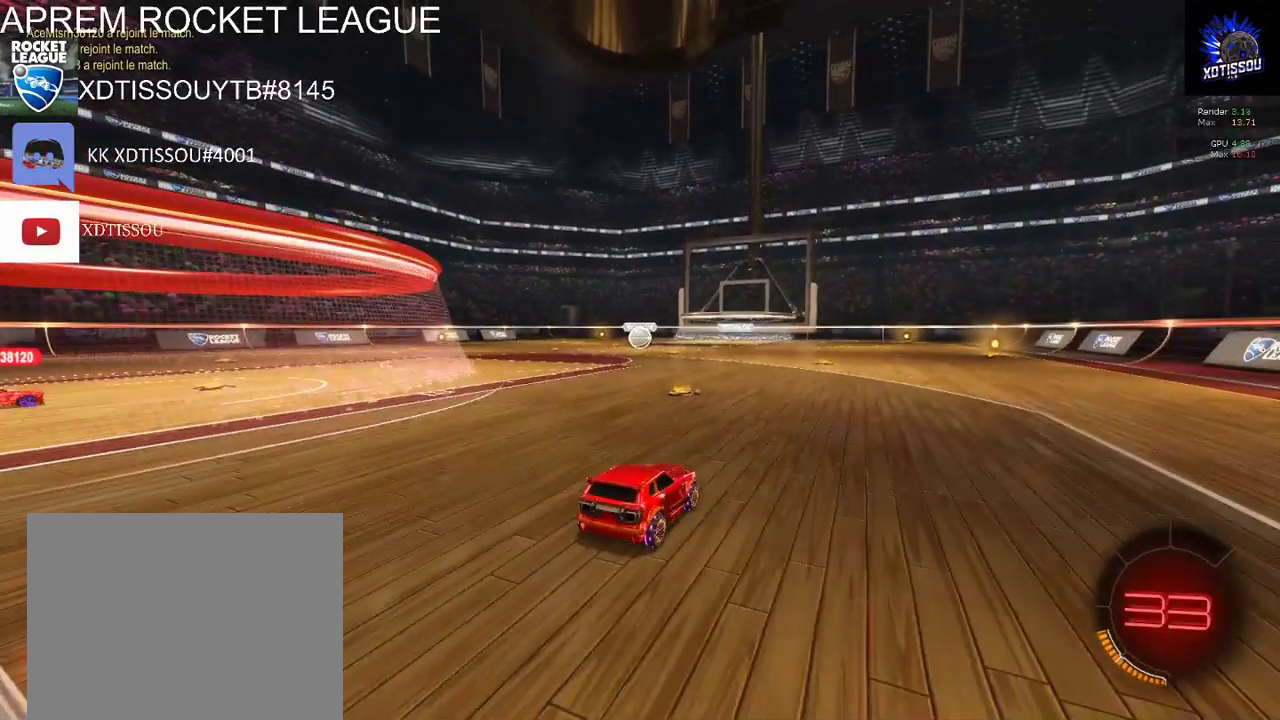
{"buttons": [], "left_stick": "center", "right_stick": "center", "events": [[80, "R1", "down"], [240, "R1", "up"]]}
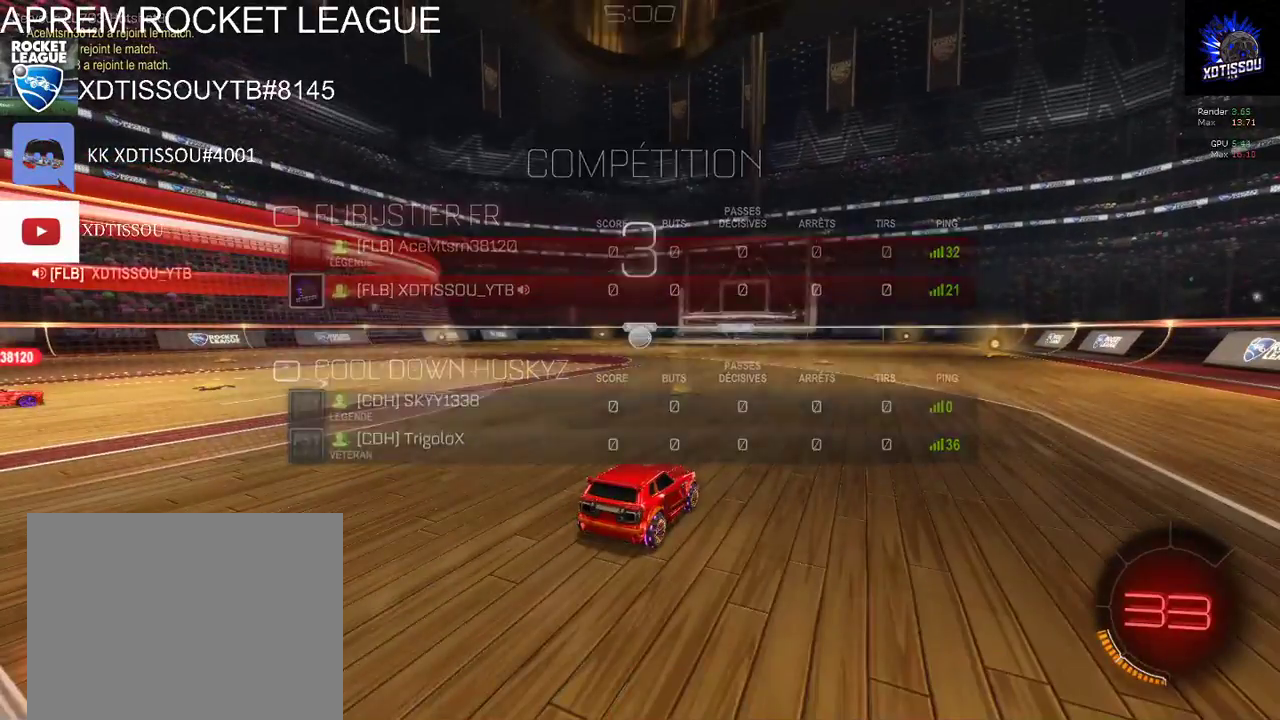
{"buttons": [], "left_stick": "right", "right_stick": "left", "events": [[80, "left_stick", "right"], [180, "right_stick", "down-right"], [240, "right_stick", "right"], [320, "right_stick", "center"], [380, "right_stick", "left"]]}
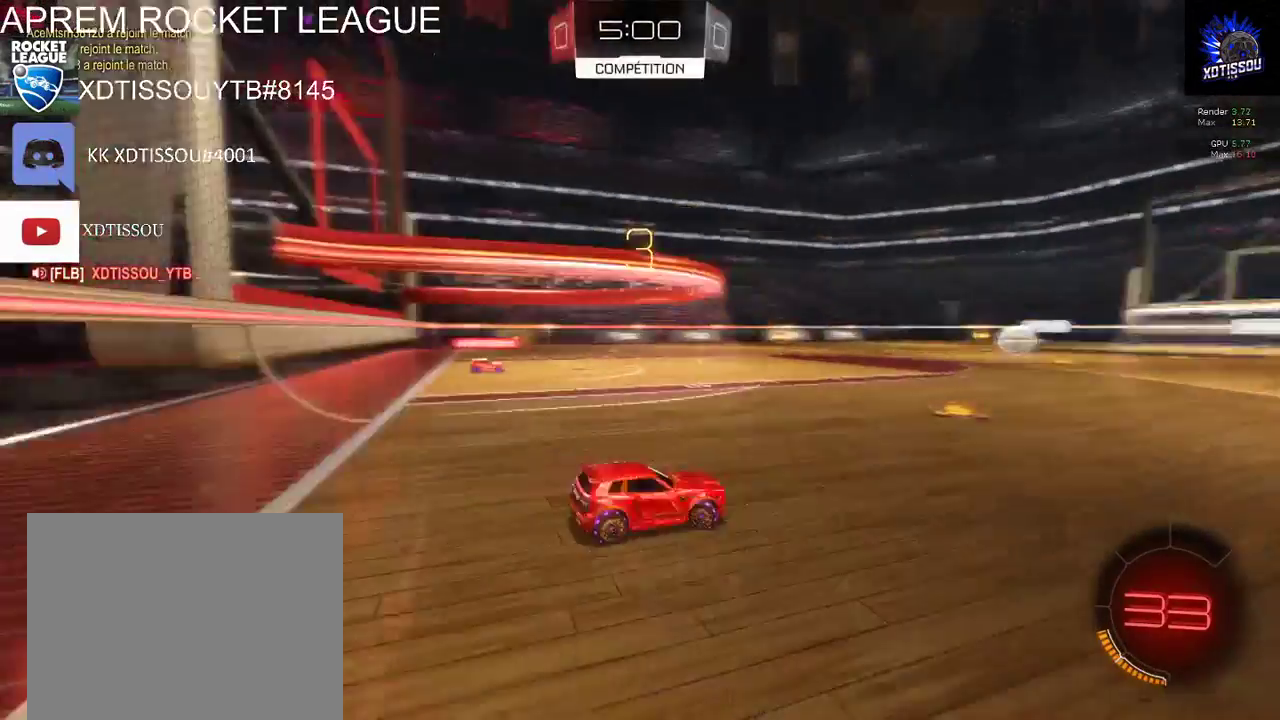
{"buttons": ["L2"], "left_stick": "right", "right_stick": "center", "events": [[60, "L2", "down"], [60, "right_stick", "center"]]}
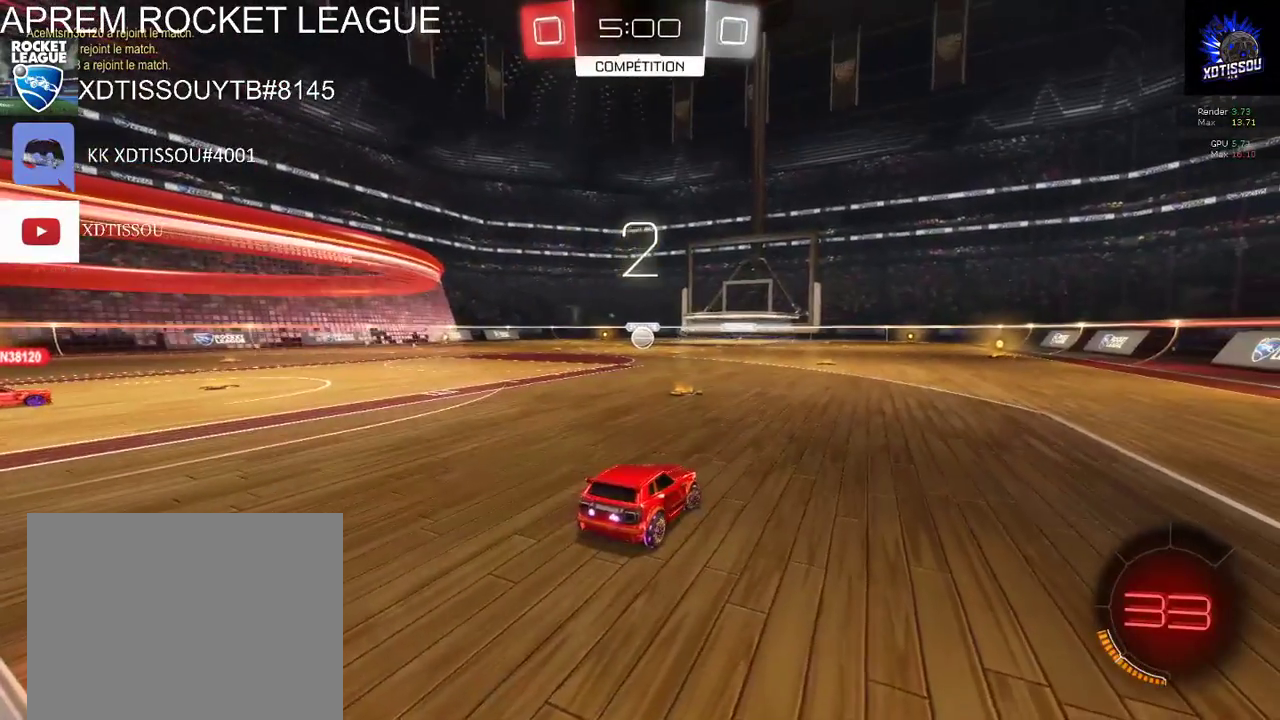
{"buttons": [], "left_stick": "right", "right_stick": "center", "events": [[40, "L2", "up"], [80, "R2", "down"], [480, "R2", "up"]]}
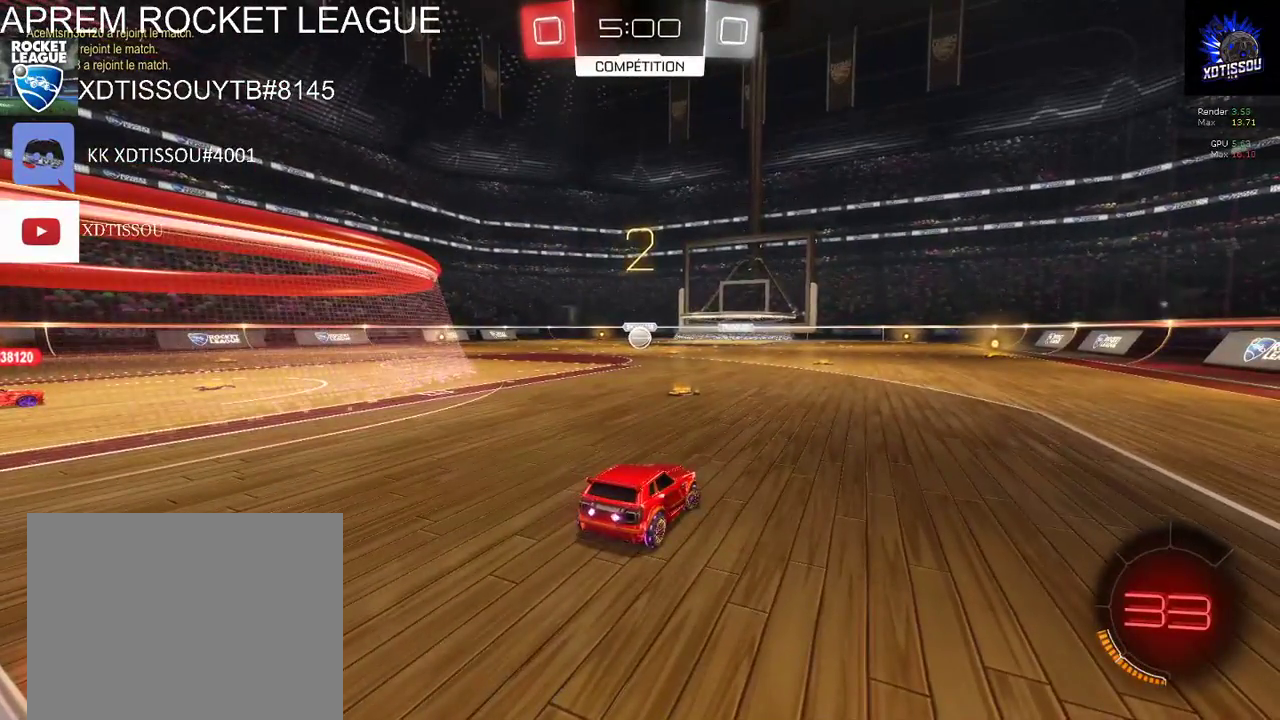
{"buttons": [], "left_stick": "right", "right_stick": "center", "events": [[200, "right_stick", "left"], [320, "right_stick", "center"]]}
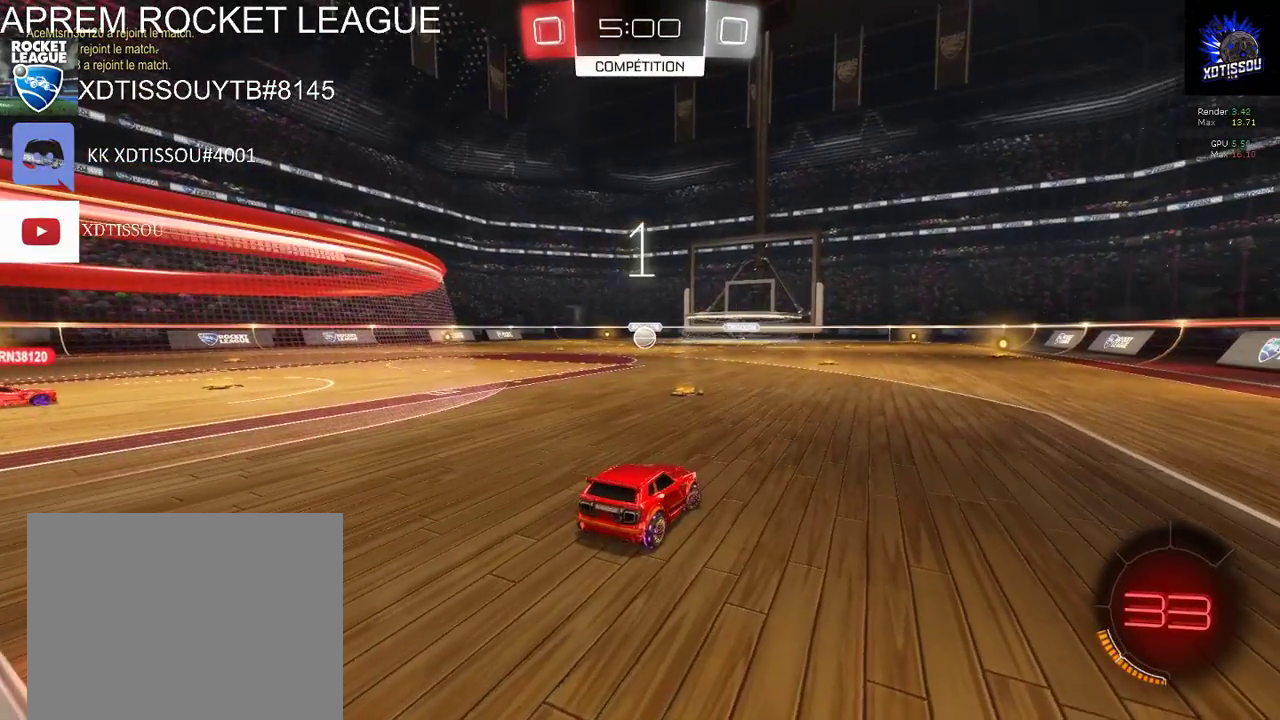
{"buttons": ["R2"], "left_stick": "right", "right_stick": "center", "events": [[160, "R2", "down"]]}
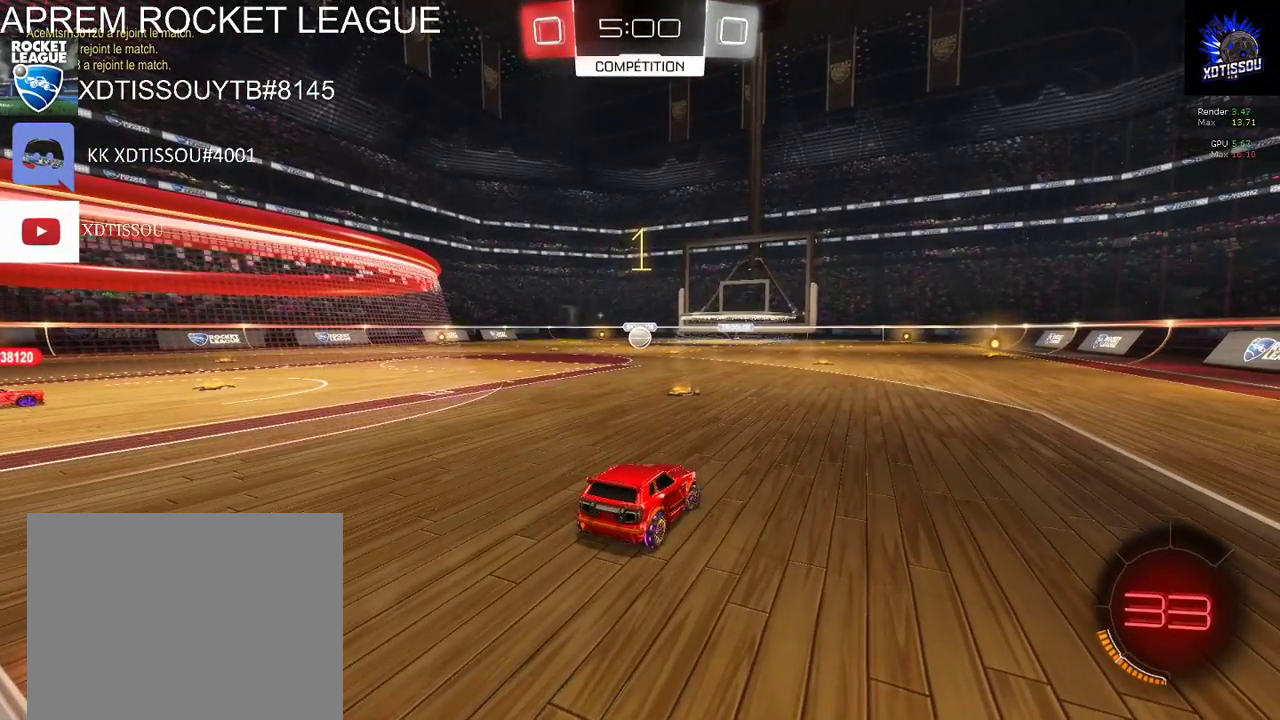
{"buttons": ["X", "R2"], "left_stick": "right", "right_stick": "center", "events": [[400, "X", "down"]]}
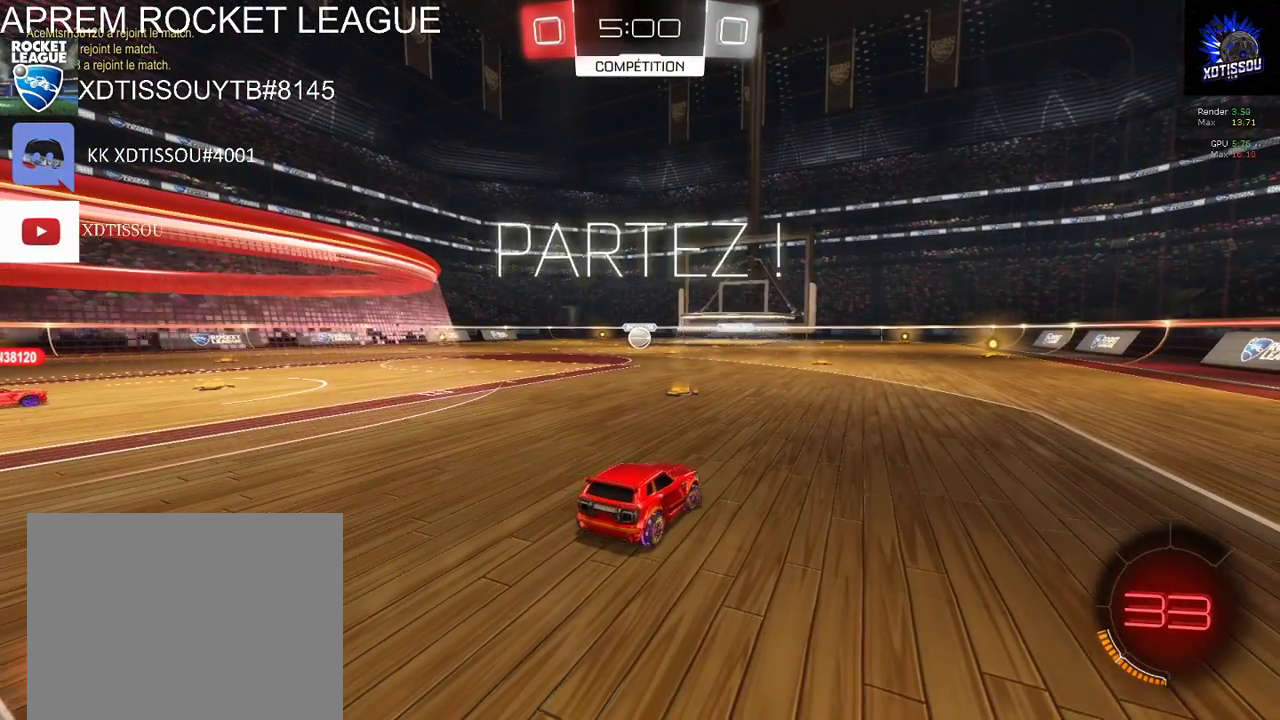
{"buttons": ["R2"], "left_stick": "right", "right_stick": "center", "events": [[440, "X", "up"]]}
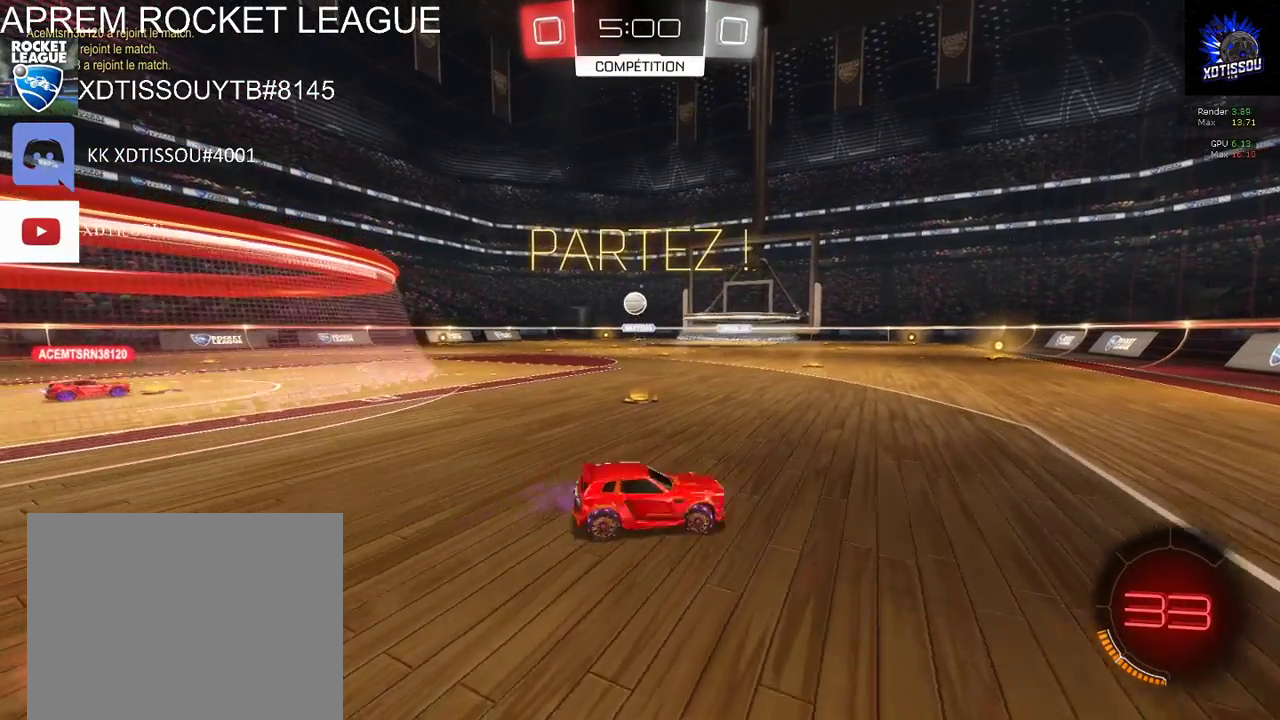
{"buttons": [], "left_stick": "center", "right_stick": "center", "events": [[60, "B", "down"], [440, "B", "up"], [440, "left_stick", "center"], [480, "R2", "up"]]}
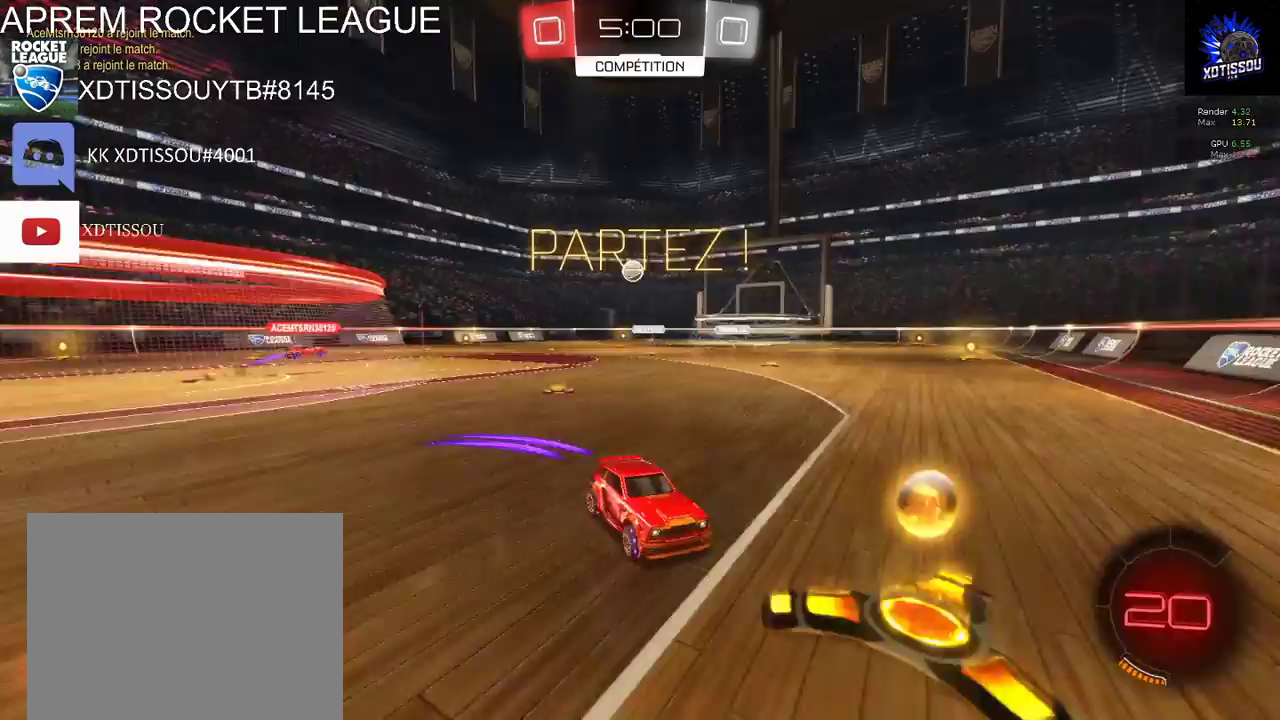
{"buttons": ["R2"], "left_stick": "right", "right_stick": "center", "events": [[200, "R2", "down"], [220, "left_stick", "right"]]}
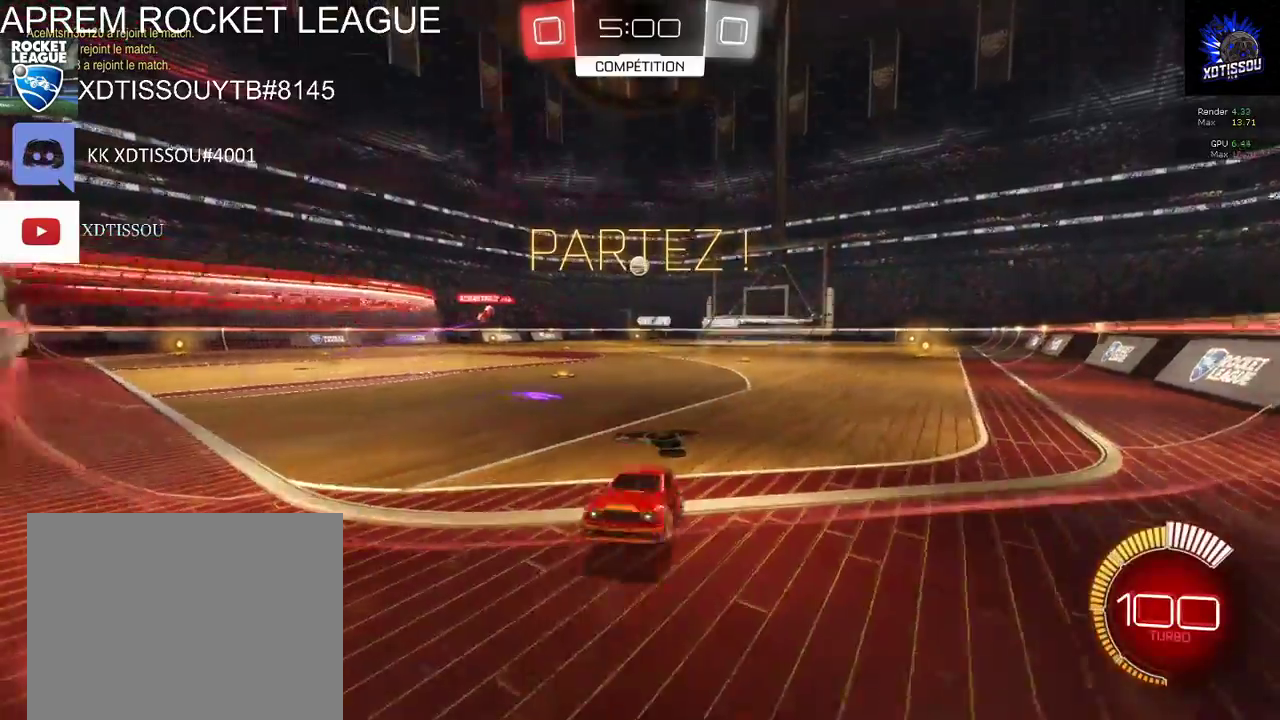
{"buttons": ["R2"], "left_stick": "right", "right_stick": "center", "events": []}